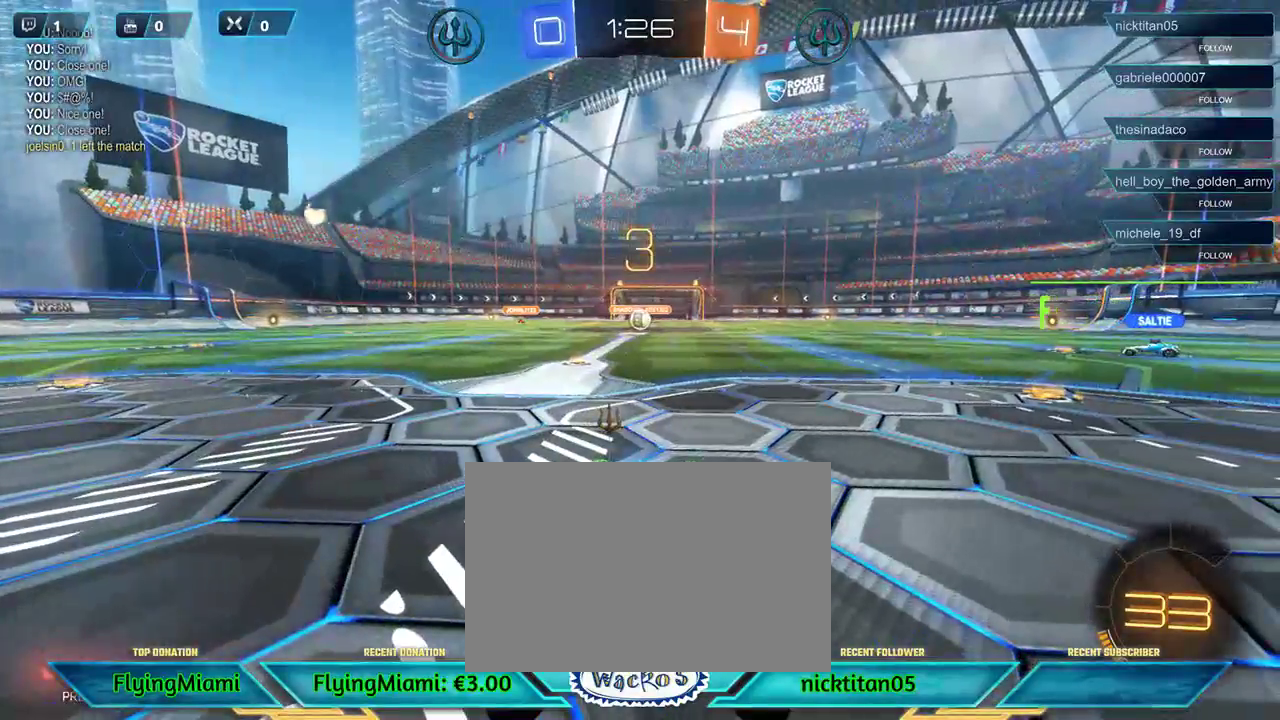
Gameplay with a controller (Xbox layout); each line is a JSON object with the inputs held at the frame after it. "events" lists button and stick changes between this image and that frame as [ms after this image, input, new state], when the widget could be followed in between. Not read: R3.
{"buttons": ["R2"], "left_stick": "center", "events": [[50, "L1", "down"], [117, "L1", "up"], [350, "R2", "down"]]}
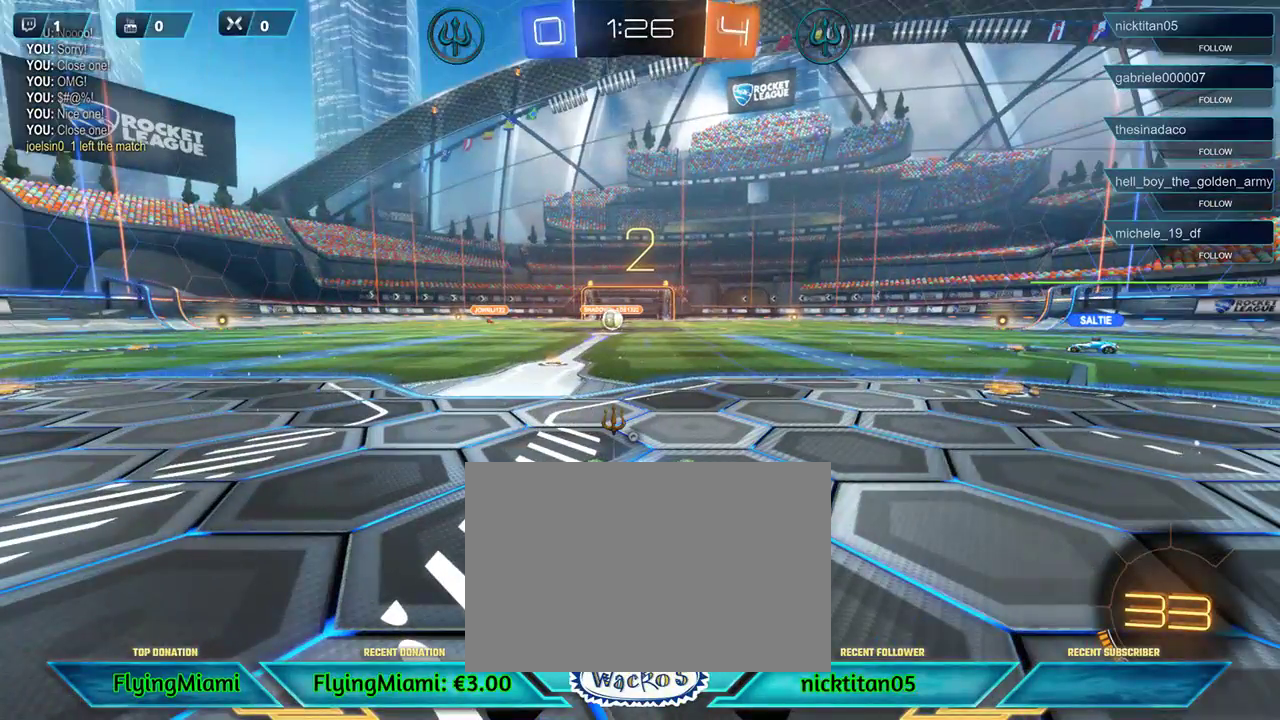
{"buttons": ["R1", "R2"], "left_stick": "center", "events": [[50, "left_stick", "right"], [383, "R1", "down"], [383, "left_stick", "center"]]}
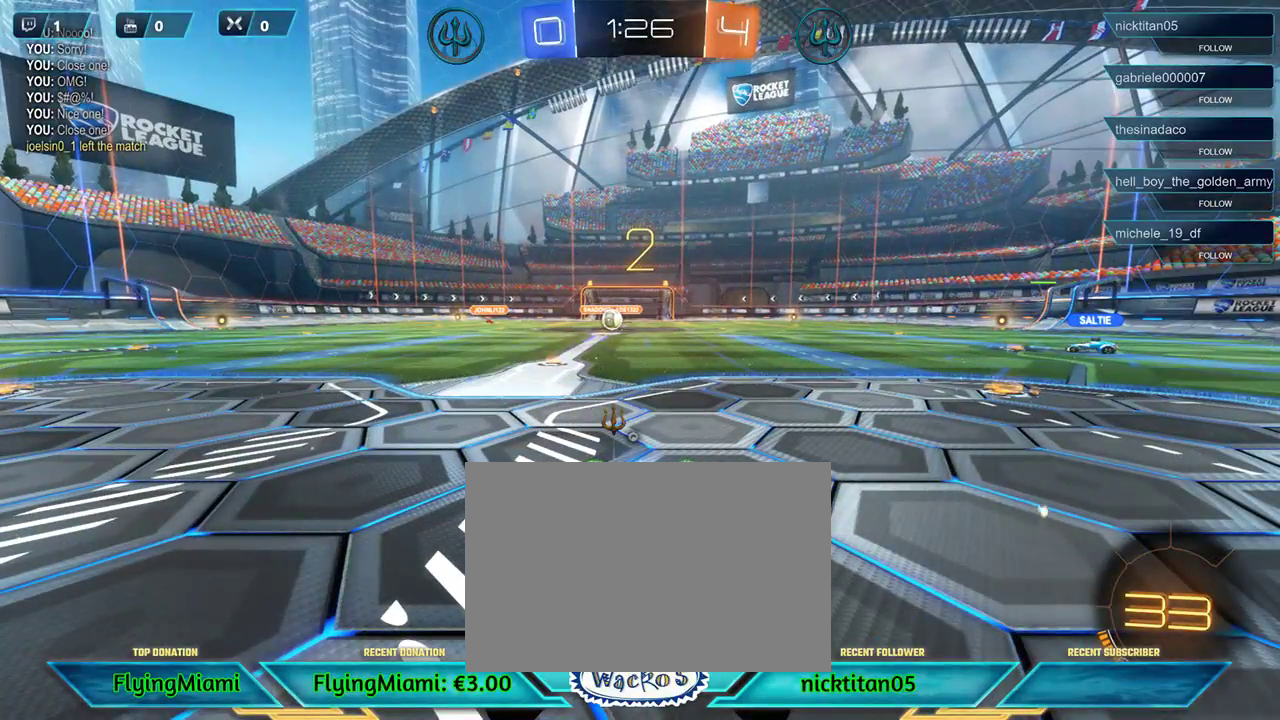
{"buttons": ["R1", "R2"], "left_stick": "right", "events": [[50, "left_stick", "right"]]}
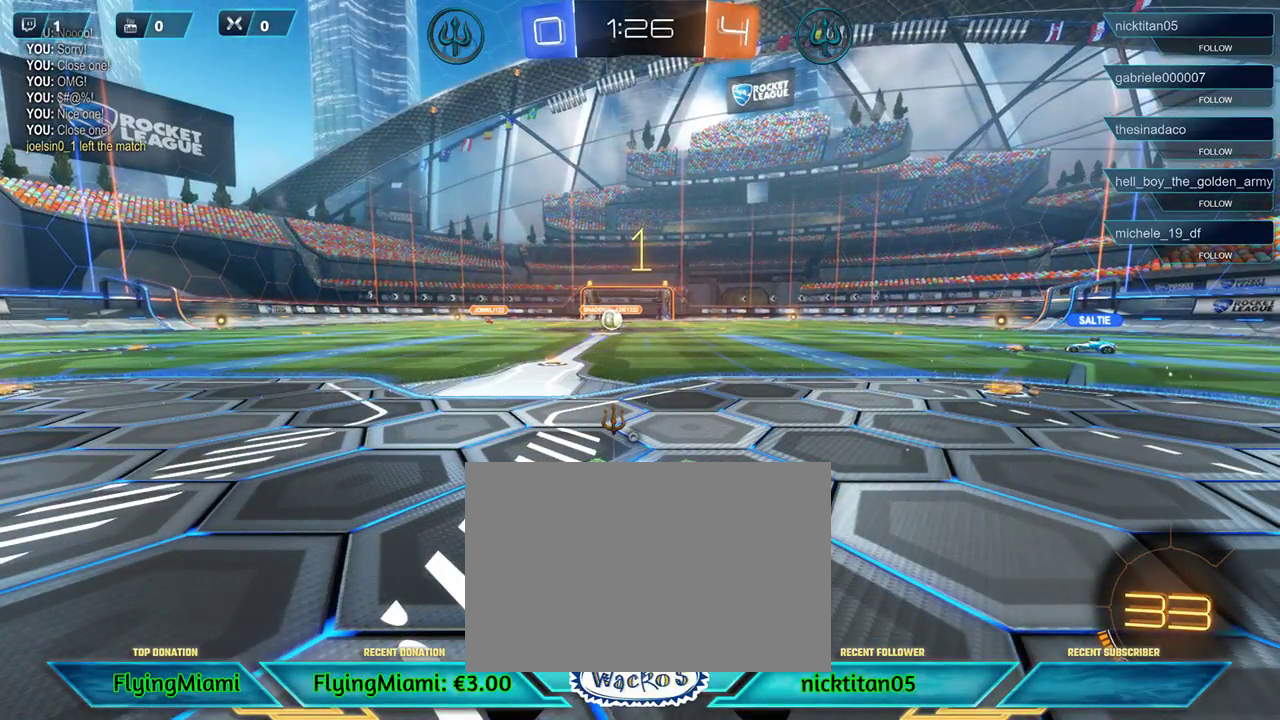
{"buttons": ["R1", "R2"], "left_stick": "right", "events": []}
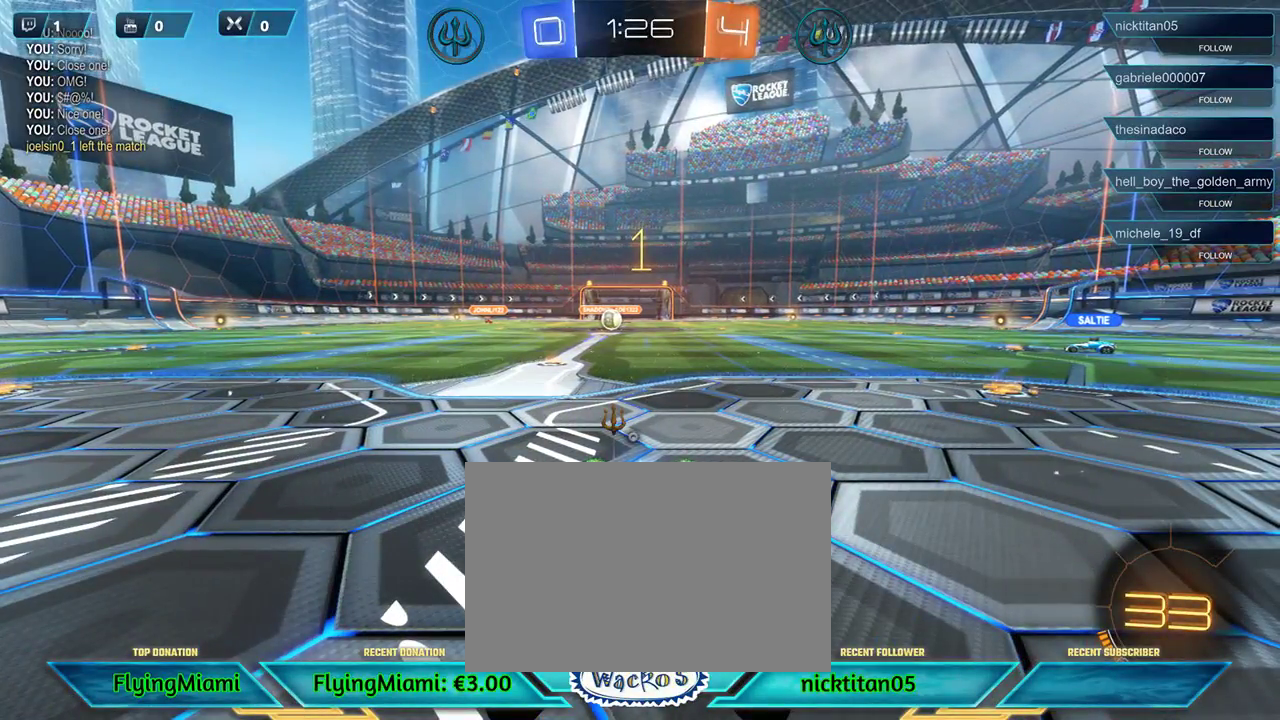
{"buttons": ["R1", "R2"], "left_stick": "center", "events": [[483, "left_stick", "center"]]}
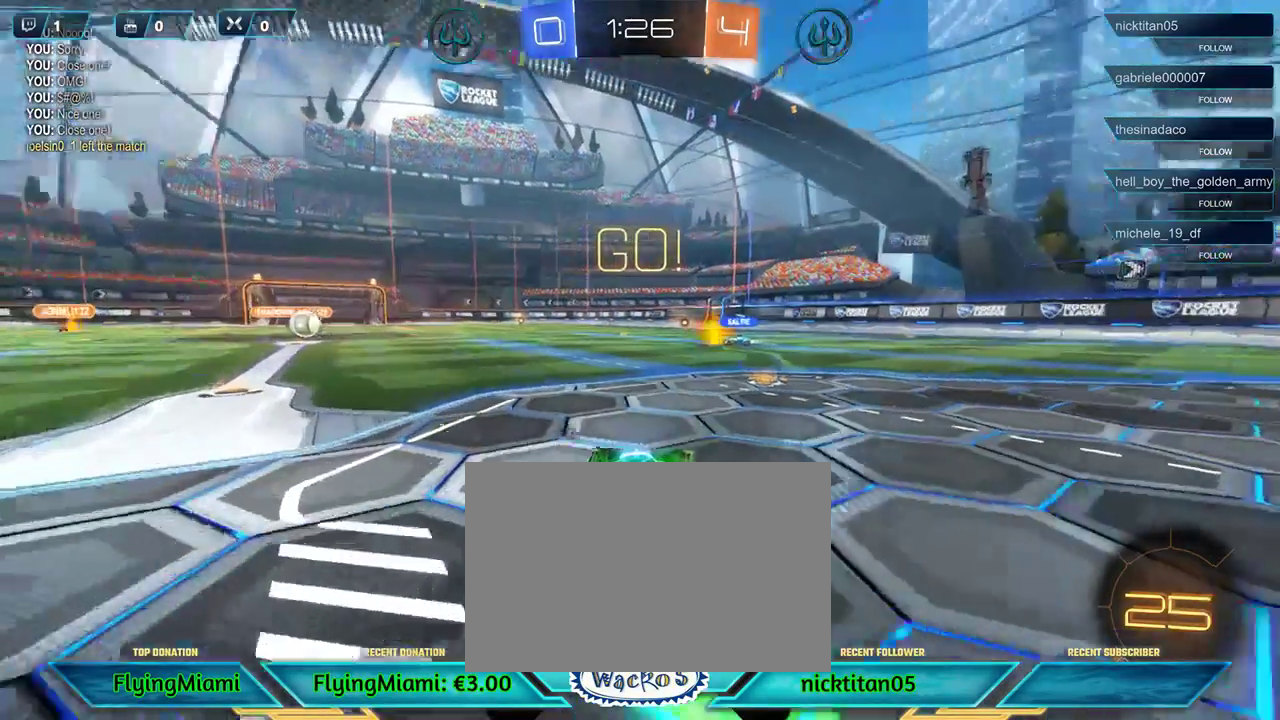
{"buttons": ["R1", "R2"], "left_stick": "center", "events": [[183, "left_stick", "right"], [483, "left_stick", "center"]]}
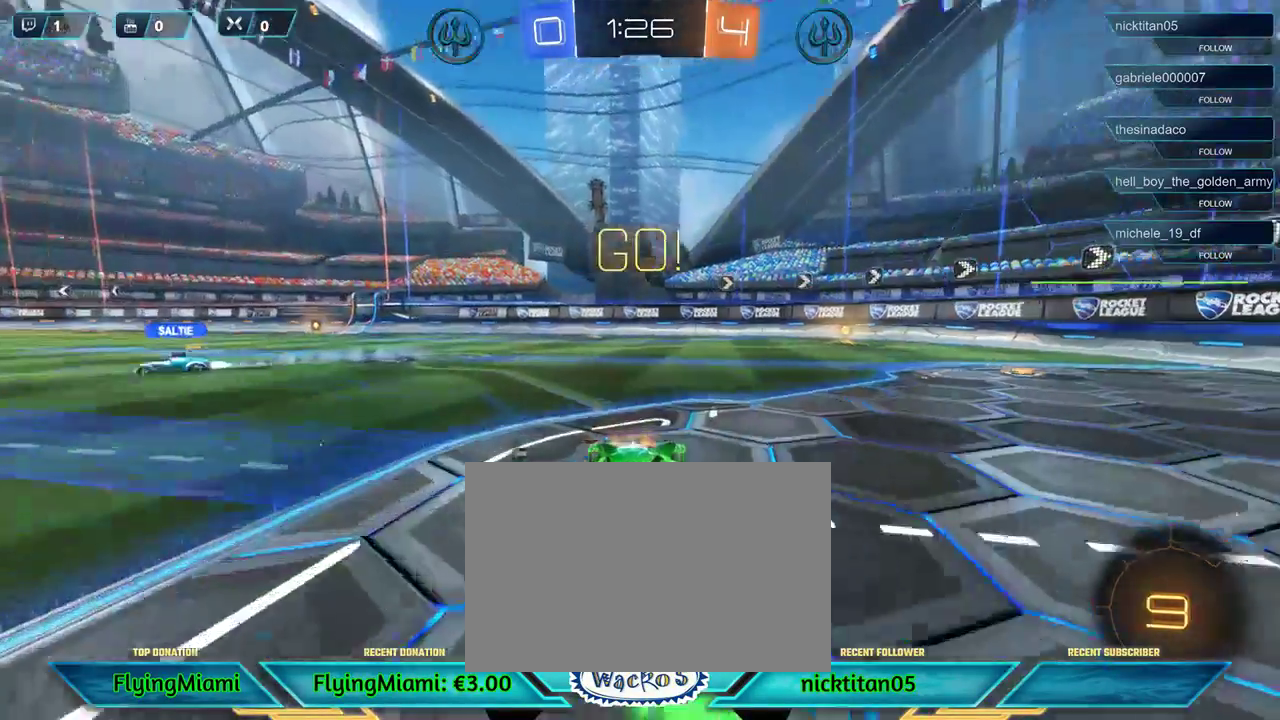
{"buttons": ["R1", "R2"], "left_stick": "center", "events": [[117, "left_stick", "right"], [350, "left_stick", "center"]]}
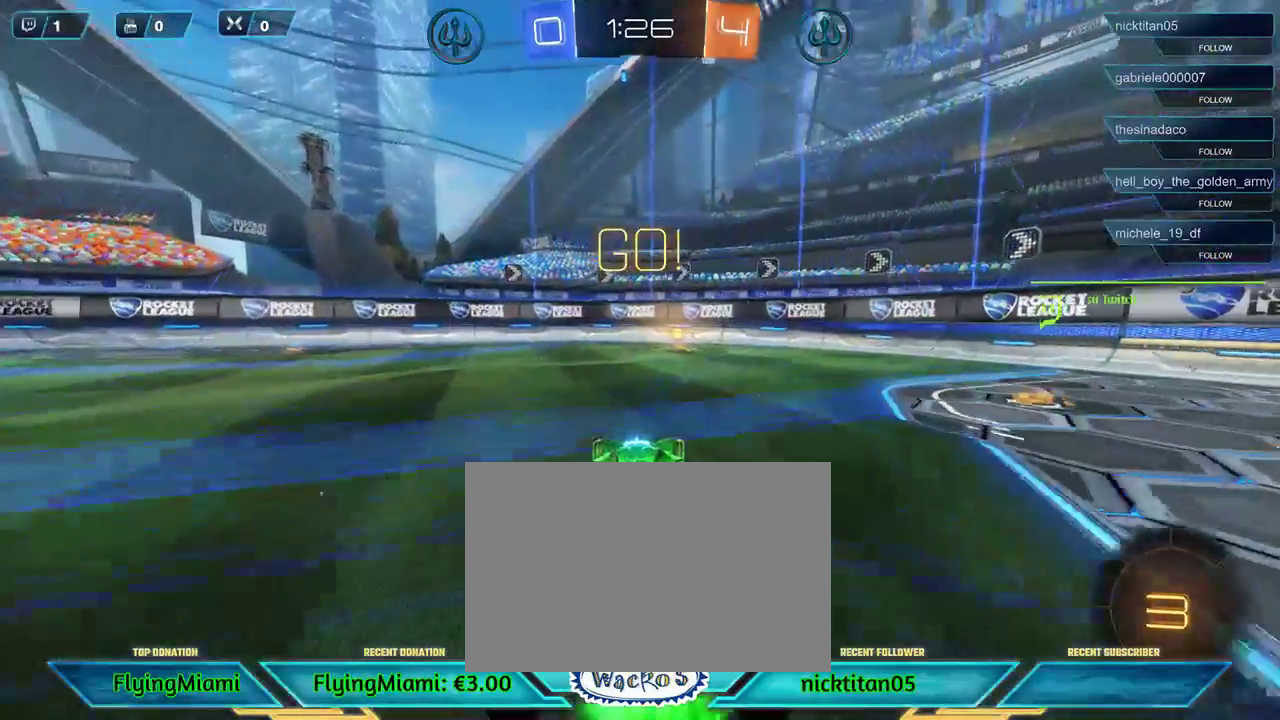
{"buttons": ["L1", "R2"], "left_stick": "left", "events": [[50, "left_stick", "right"], [117, "R1", "up"], [150, "left_stick", "center"], [450, "L1", "down"], [450, "left_stick", "left"]]}
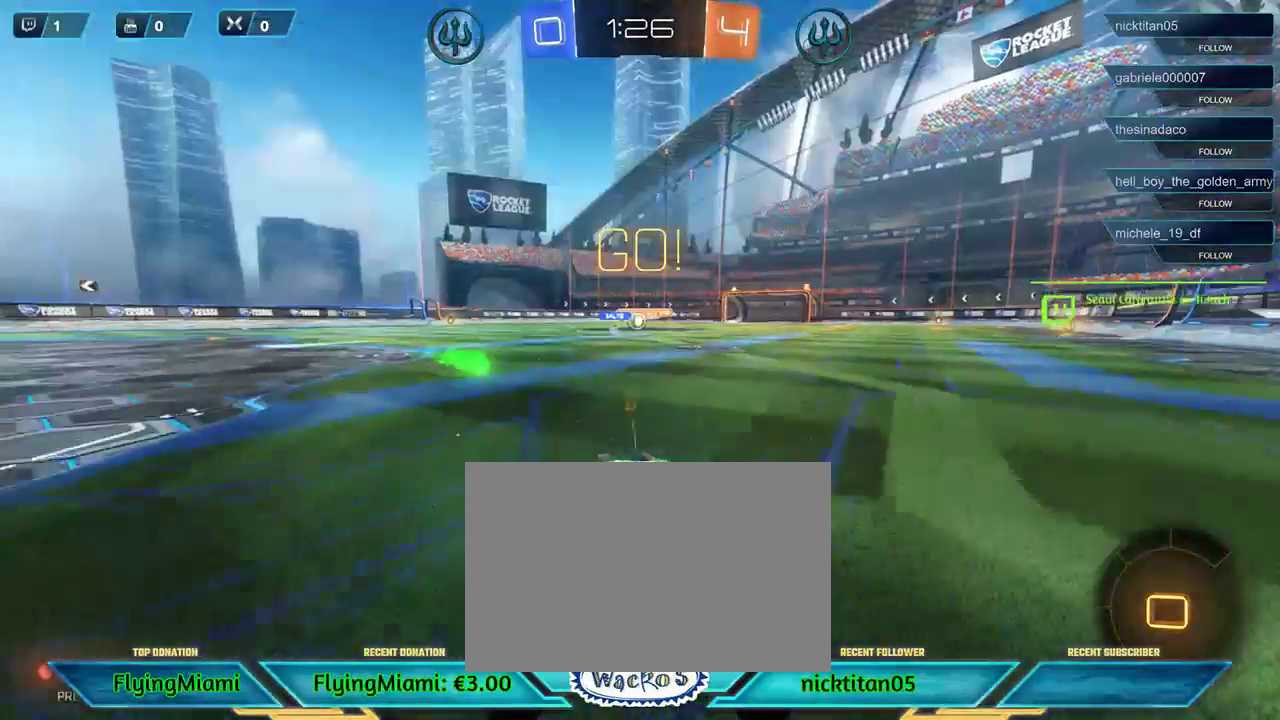
{"buttons": ["R2"], "left_stick": "left", "events": [[50, "L1", "up"]]}
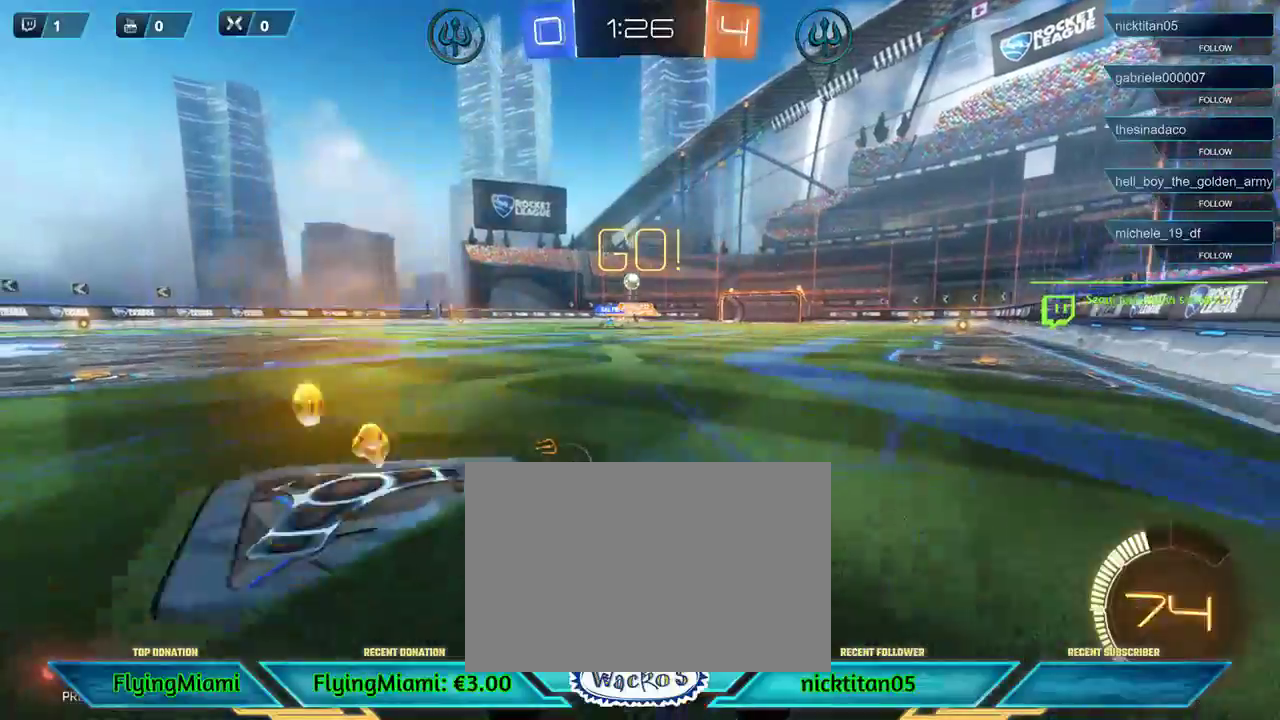
{"buttons": ["R2"], "left_stick": "left", "events": []}
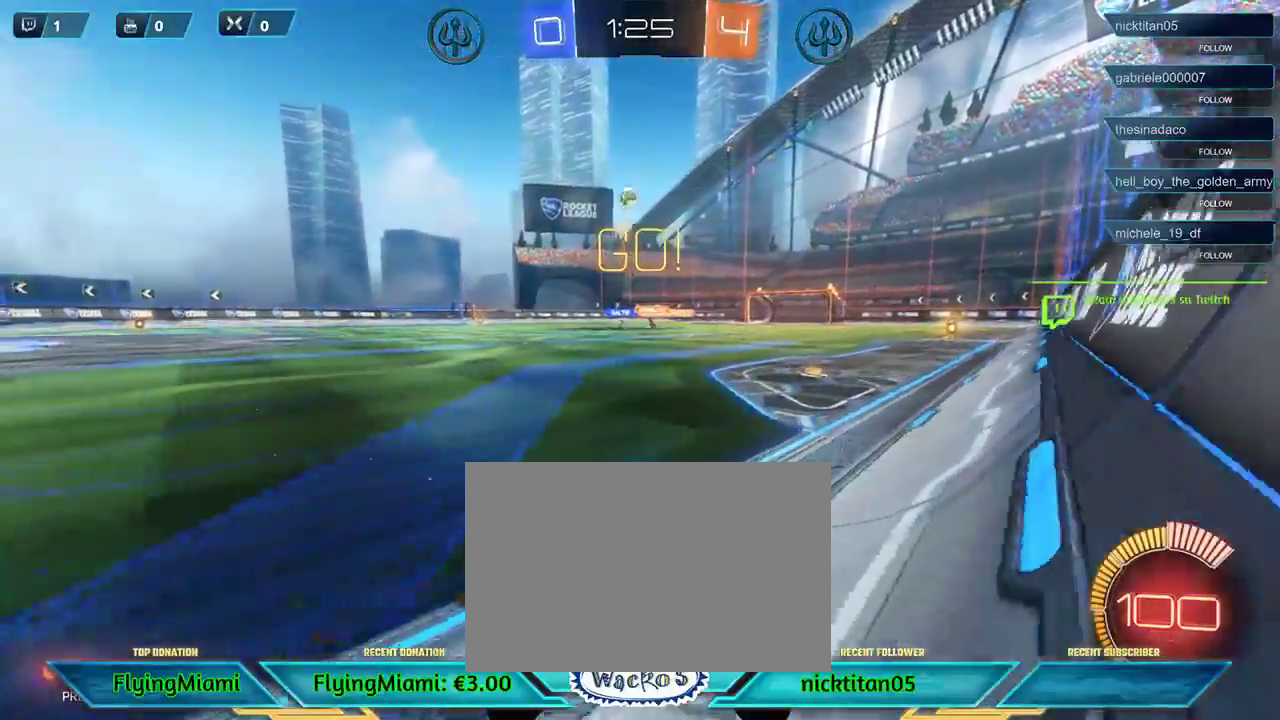
{"buttons": ["R2"], "left_stick": "left", "events": []}
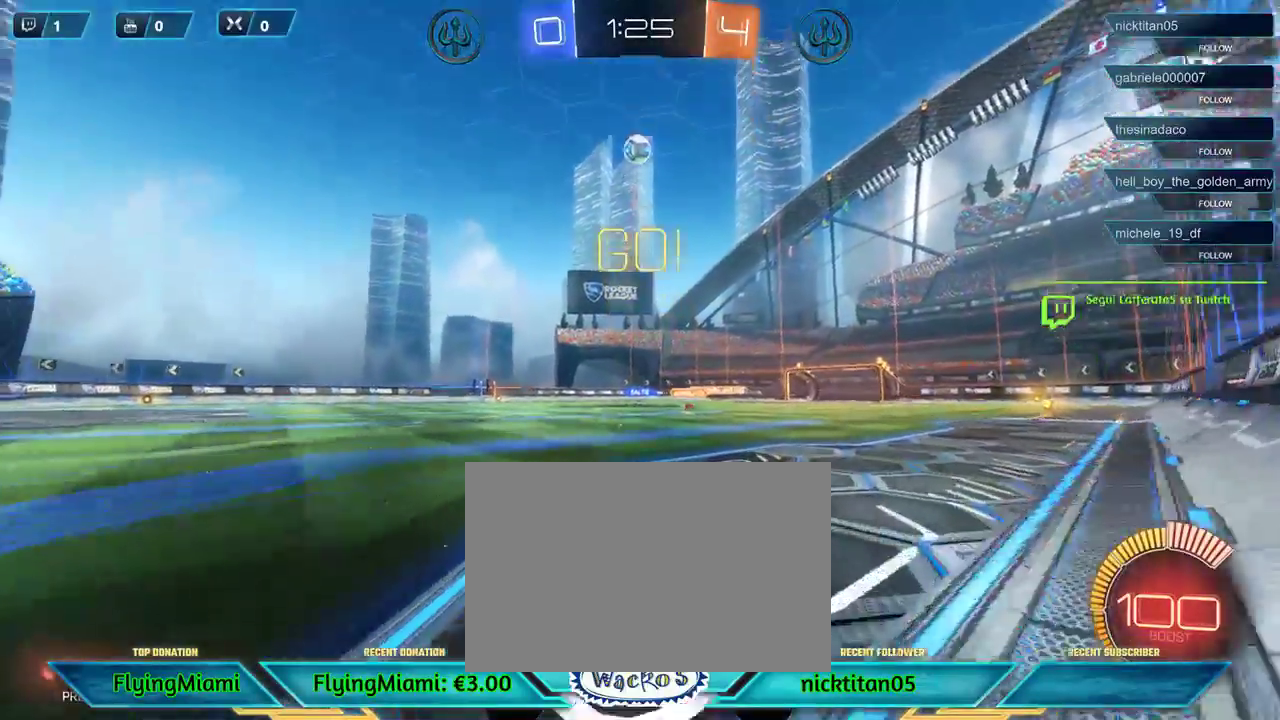
{"buttons": ["R2"], "left_stick": "left", "events": []}
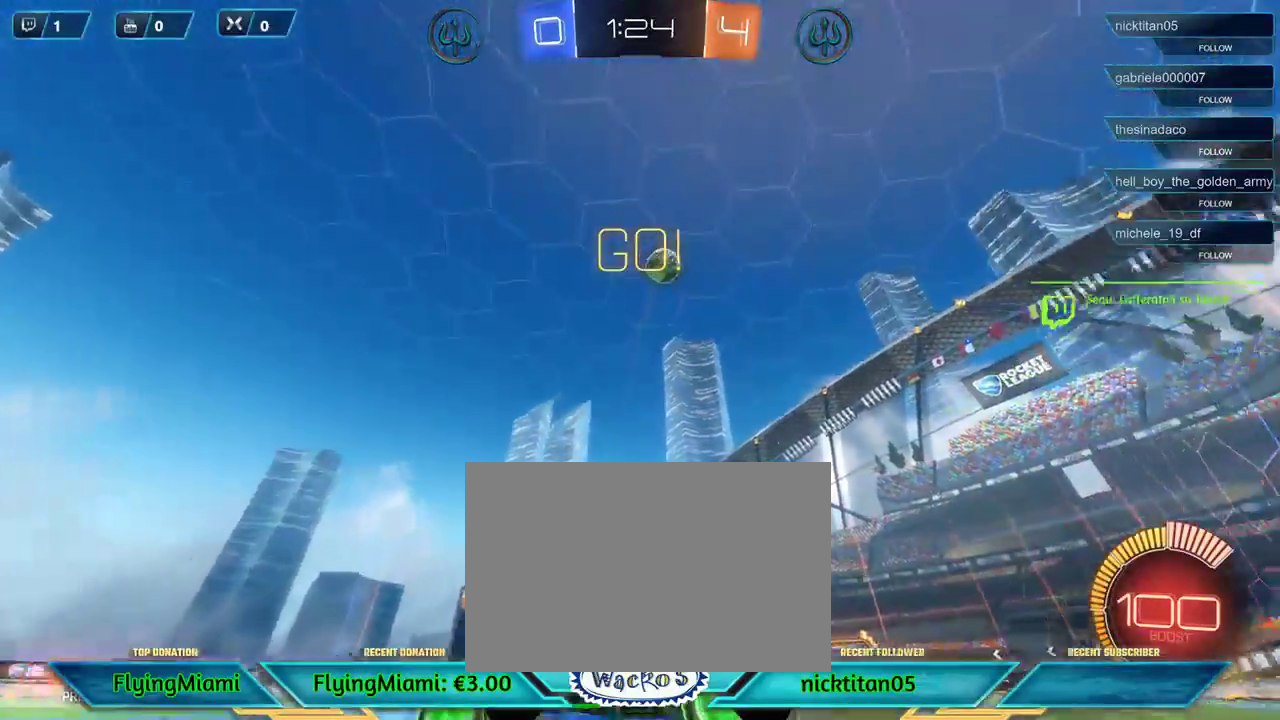
{"buttons": [], "left_stick": "left", "events": [[183, "A", "down"], [183, "R2", "up"], [283, "A", "up"]]}
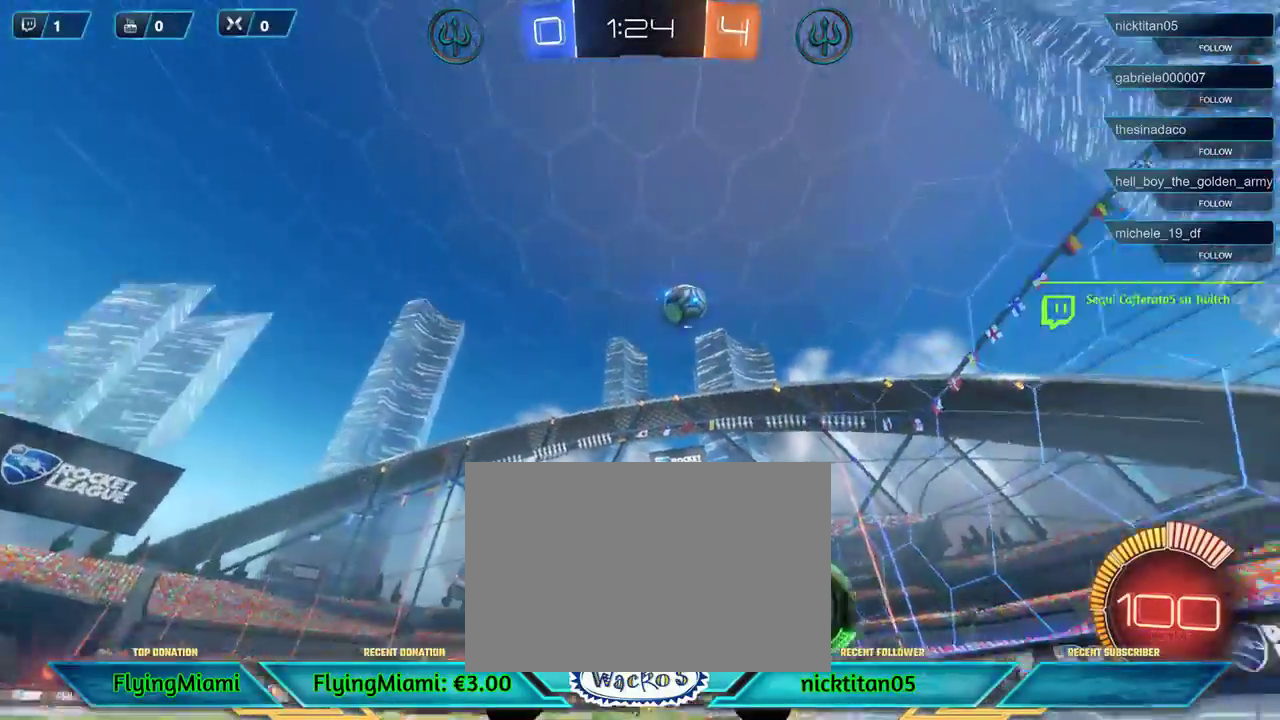
{"buttons": ["A"], "left_stick": "right", "events": [[117, "left_stick", "center"], [250, "left_stick", "right"], [317, "A", "down"], [383, "A", "up"], [483, "A", "down"]]}
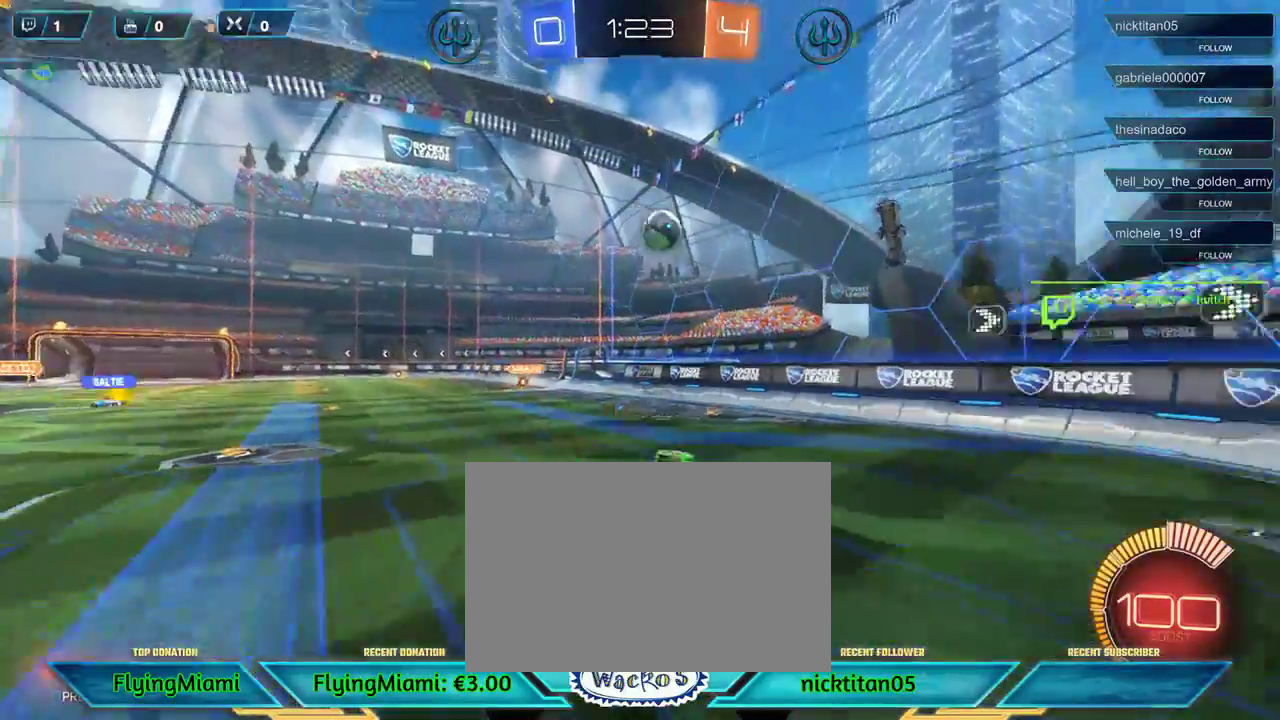
{"buttons": [], "left_stick": "center", "events": [[50, "A", "up"], [150, "left_stick", "center"]]}
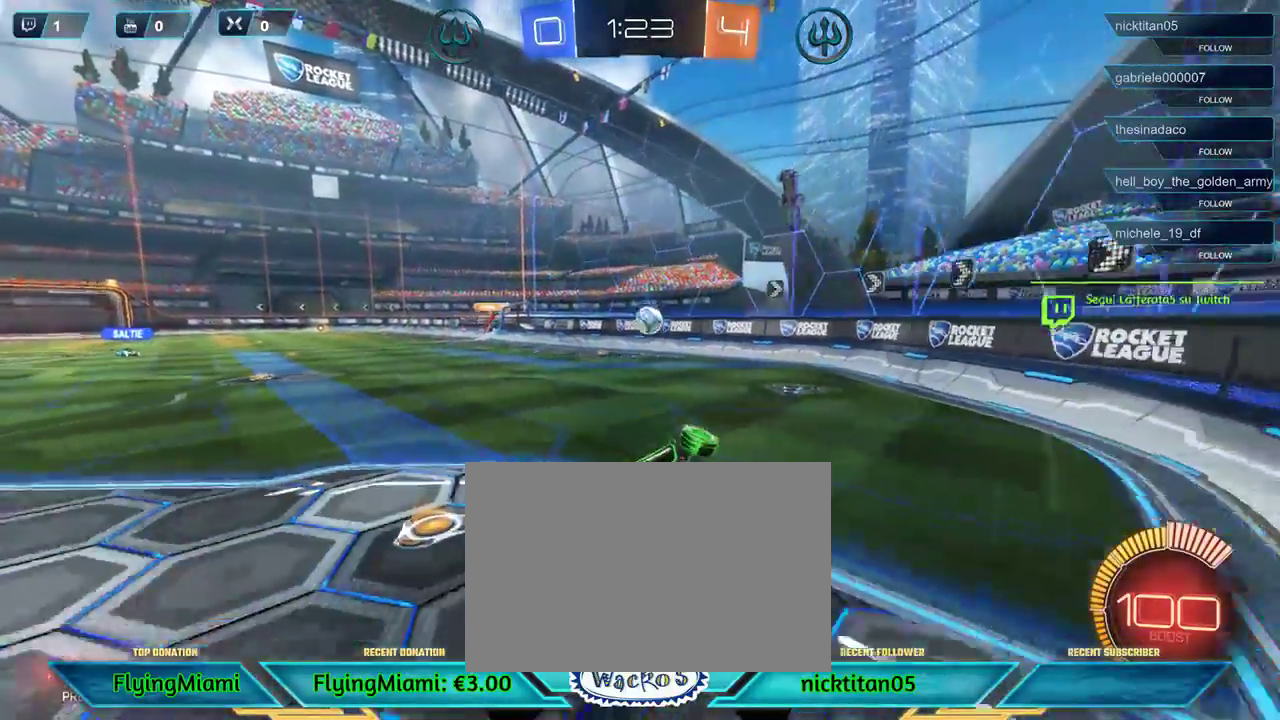
{"buttons": [], "left_stick": "center", "events": []}
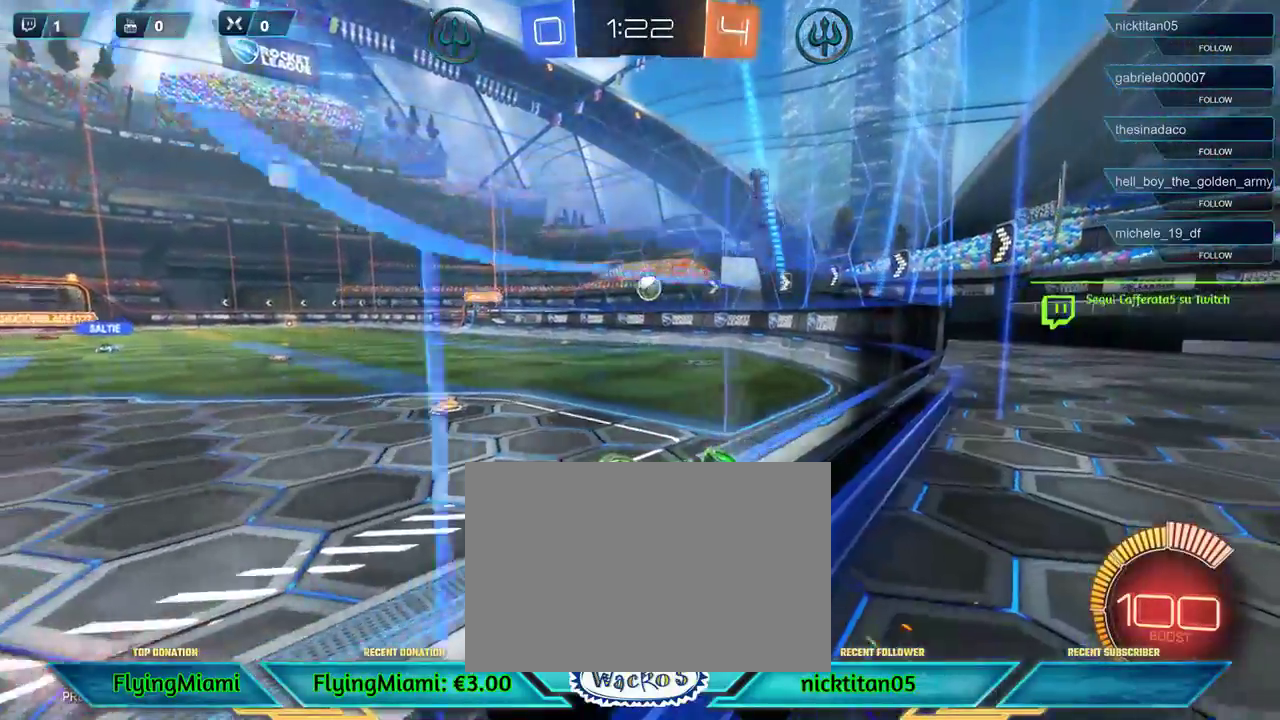
{"buttons": ["R2"], "left_stick": "left", "events": [[150, "R2", "down"], [317, "left_stick", "left"]]}
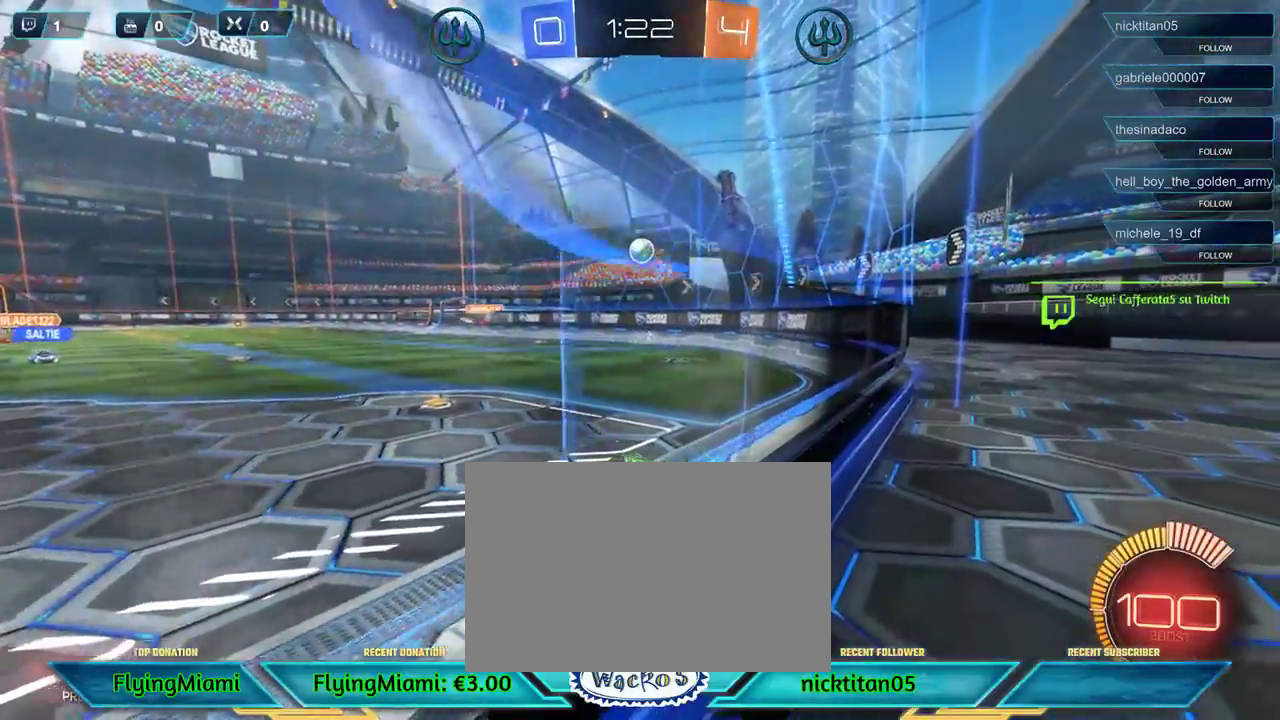
{"buttons": ["R2"], "left_stick": "left", "events": [[17, "left_stick", "center"], [217, "left_stick", "left"], [317, "left_stick", "center"], [450, "left_stick", "left"]]}
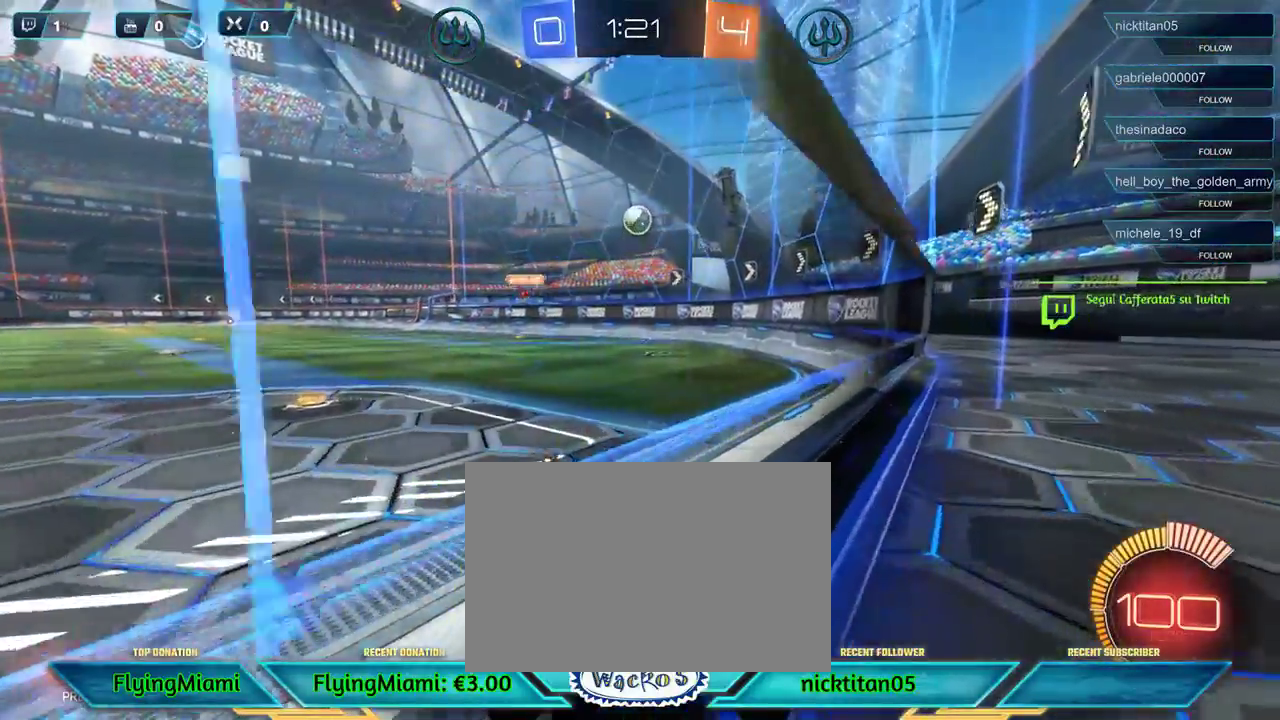
{"buttons": [], "left_stick": "center", "events": [[83, "left_stick", "center"], [183, "R1", "down"], [317, "R1", "up"], [417, "R2", "up"]]}
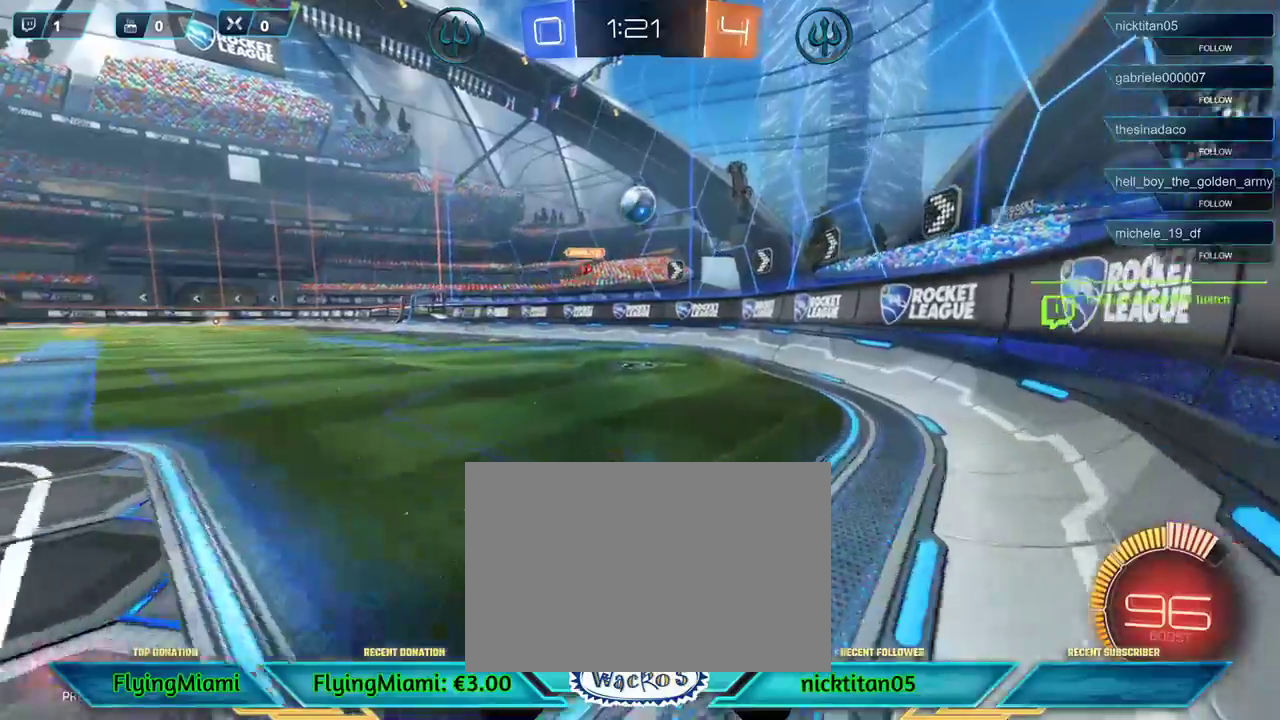
{"buttons": [], "left_stick": "center", "events": [[50, "L2", "down"], [317, "L2", "up"]]}
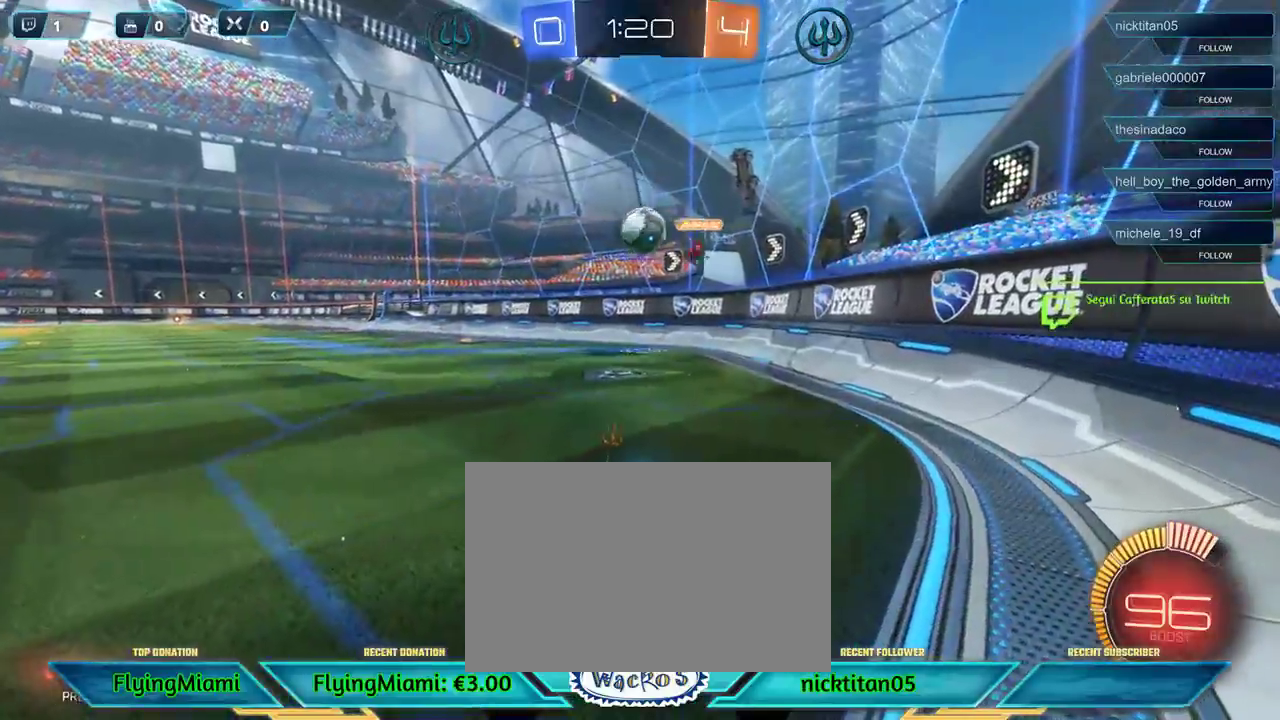
{"buttons": ["R2"], "left_stick": "center", "events": [[450, "R2", "down"]]}
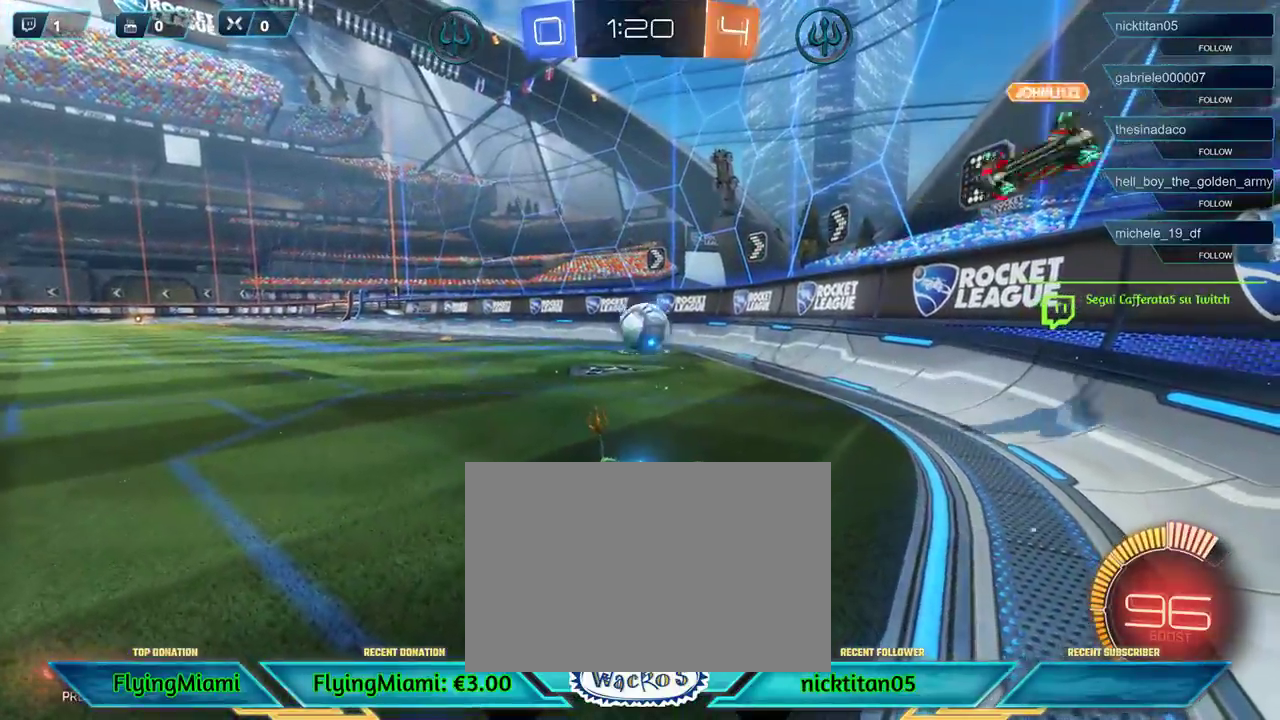
{"buttons": ["R2"], "left_stick": "right", "events": [[350, "left_stick", "right"]]}
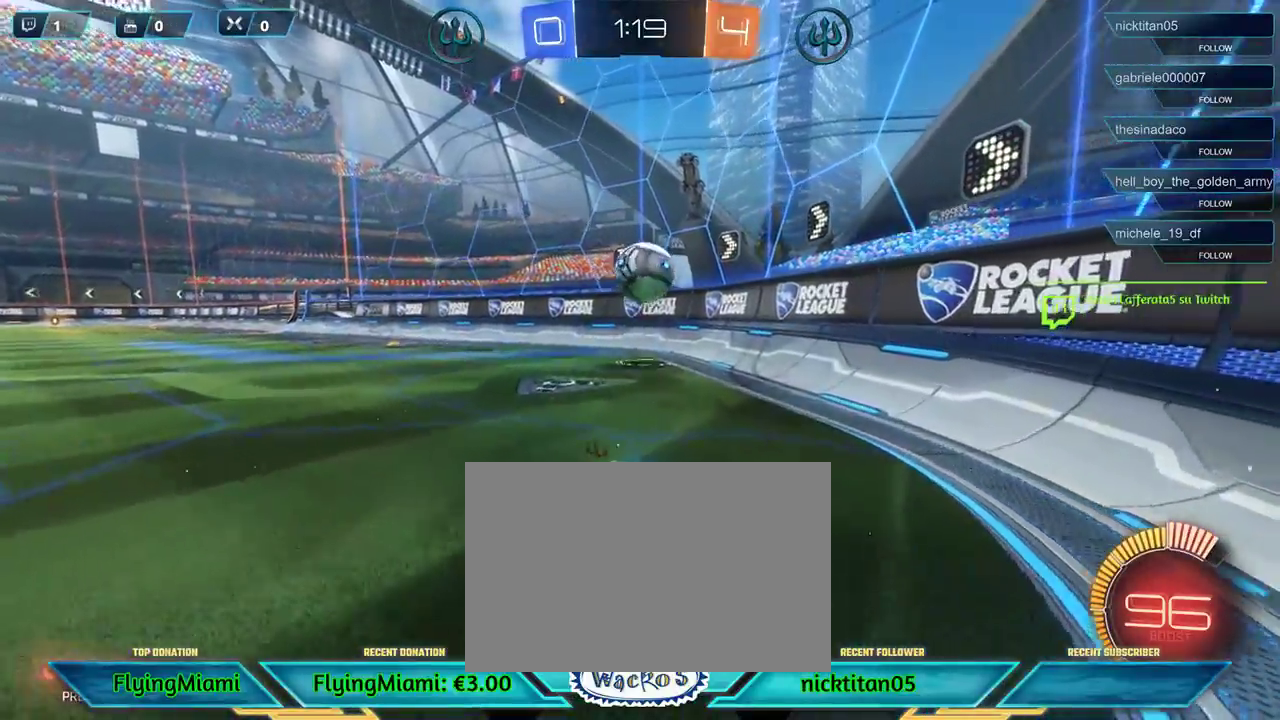
{"buttons": [], "left_stick": "center", "events": [[17, "R2", "up"], [17, "left_stick", "center"], [183, "A", "down"], [183, "R1", "down"], [183, "left_stick", "down-left"], [283, "left_stick", "down"], [383, "A", "up"], [450, "left_stick", "center"], [483, "R1", "up"]]}
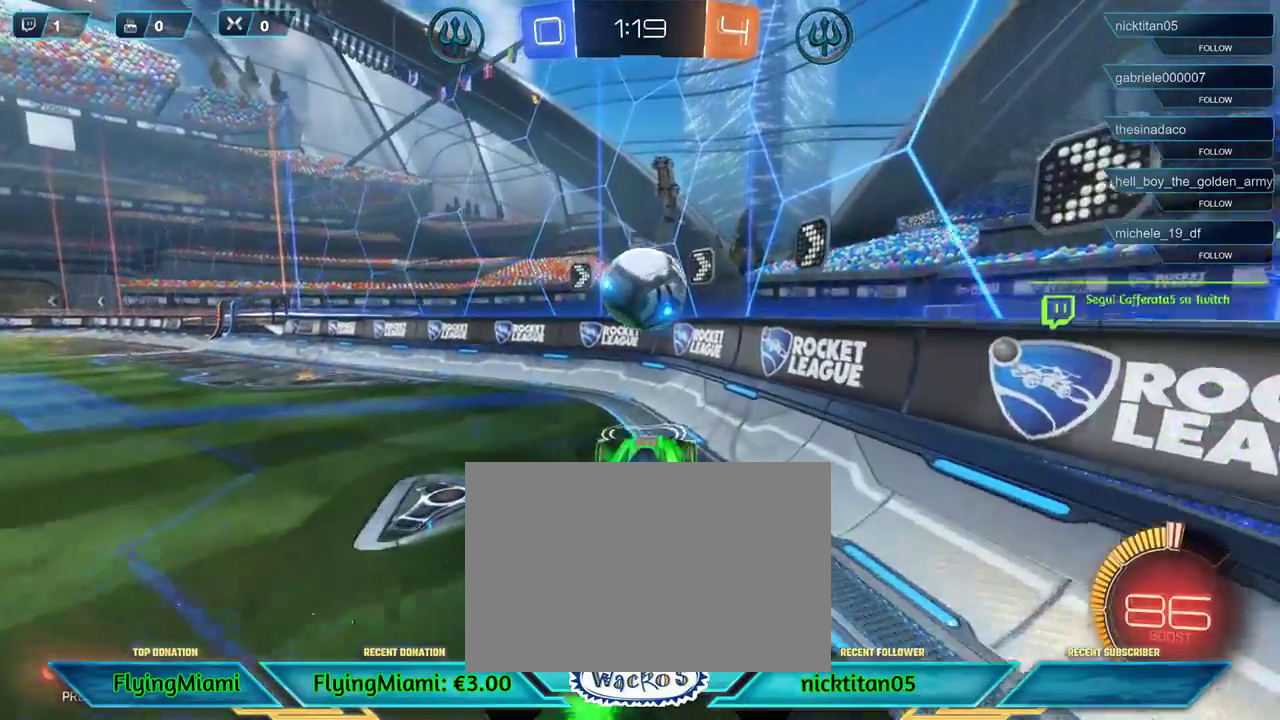
{"buttons": [], "left_stick": "up", "events": [[150, "left_stick", "up-right"], [283, "A", "down"], [283, "left_stick", "up"], [417, "A", "up"]]}
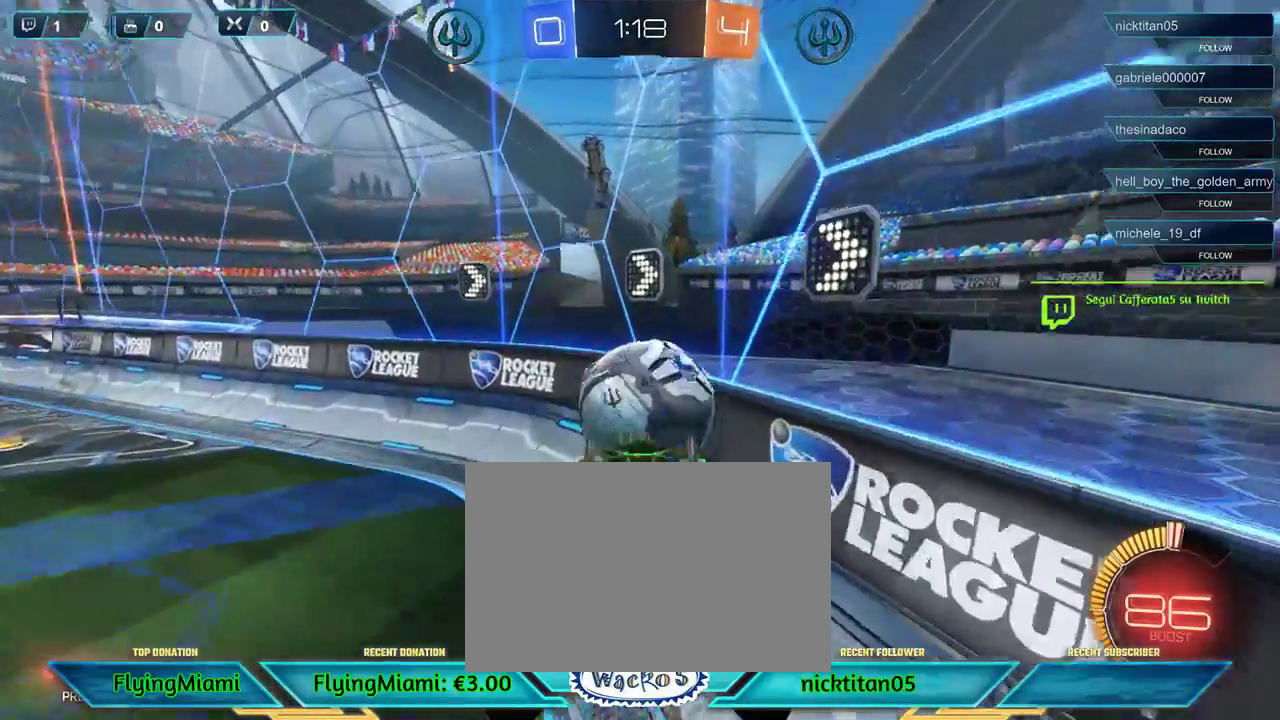
{"buttons": ["R2"], "left_stick": "left", "events": [[150, "left_stick", "up-left"], [367, "left_stick", "left"], [383, "R2", "down"]]}